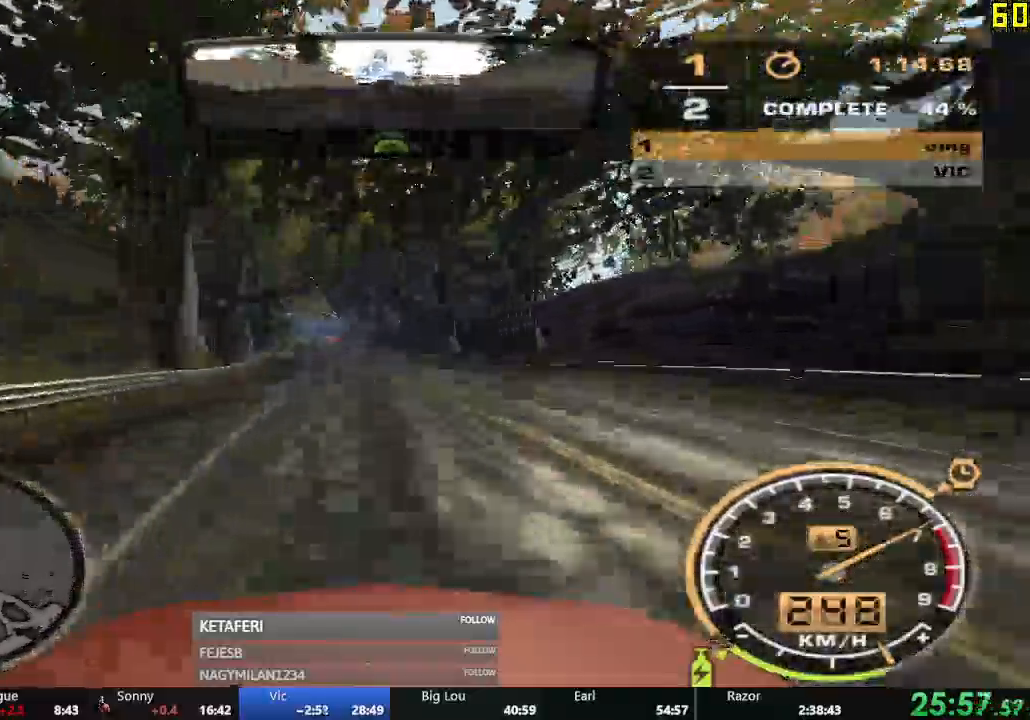
Gameplay with a controller (Xbox layout); each line is a JSON object with the inputs held at the frame after it. "events" lists button and stick changes between this image and that frame as [ms after this image, input, new state], when the widget could be followed in between. Not read: right_stick.
{"buttons": ["R2"], "left_stick": "left", "events": [[450, "left_stick", "left"]]}
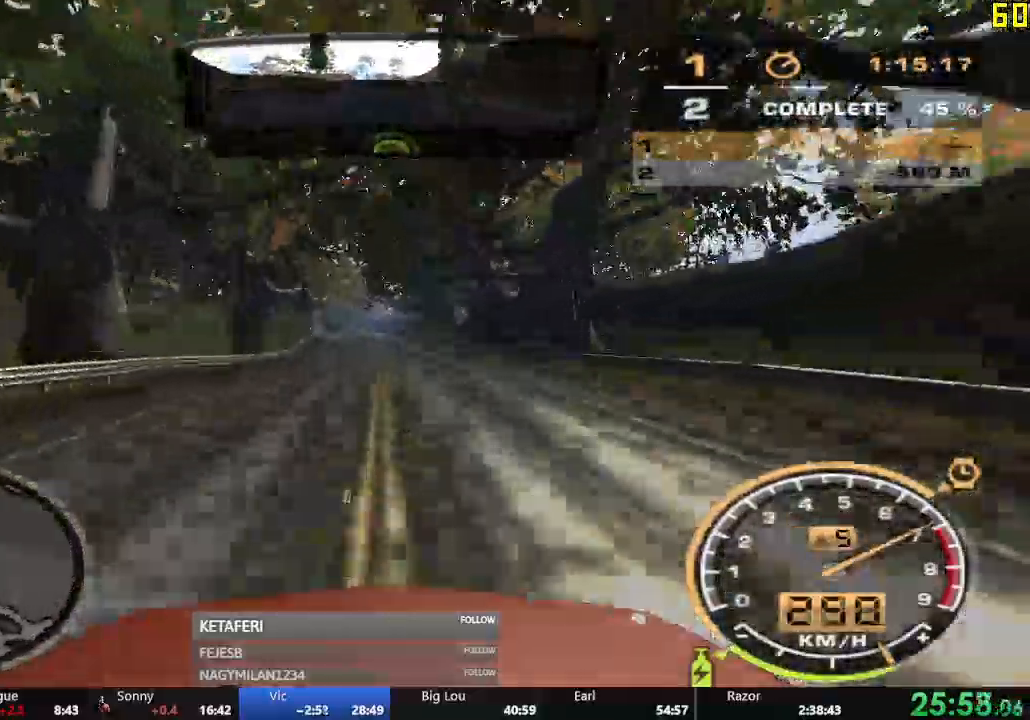
{"buttons": ["R2"], "left_stick": "center", "events": [[67, "left_stick", "center"], [267, "left_stick", "right"], [401, "left_stick", "center"]]}
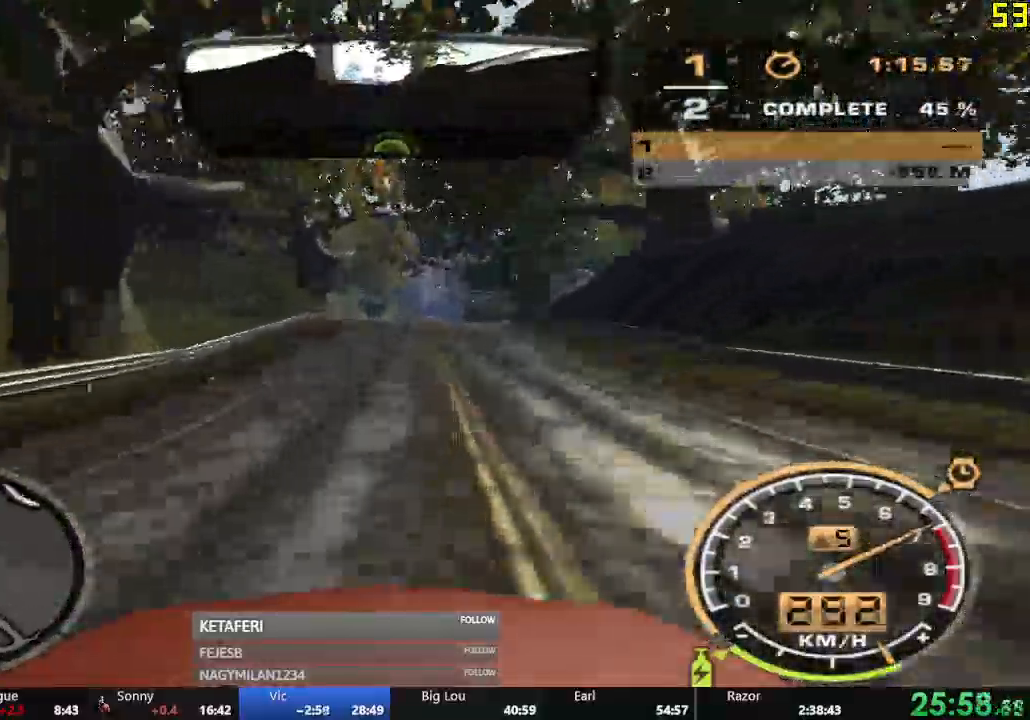
{"buttons": ["R2"], "left_stick": "center", "events": []}
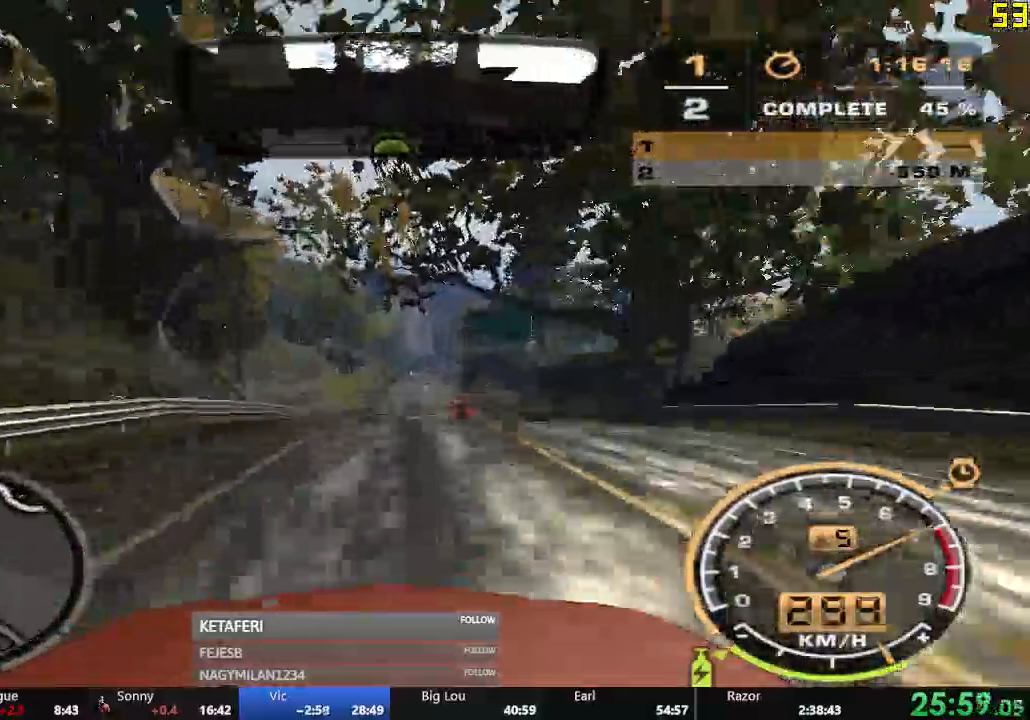
{"buttons": ["R2"], "left_stick": "center", "events": [[84, "X", "down"], [100, "X", "up"], [184, "X", "down"], [234, "X", "up"]]}